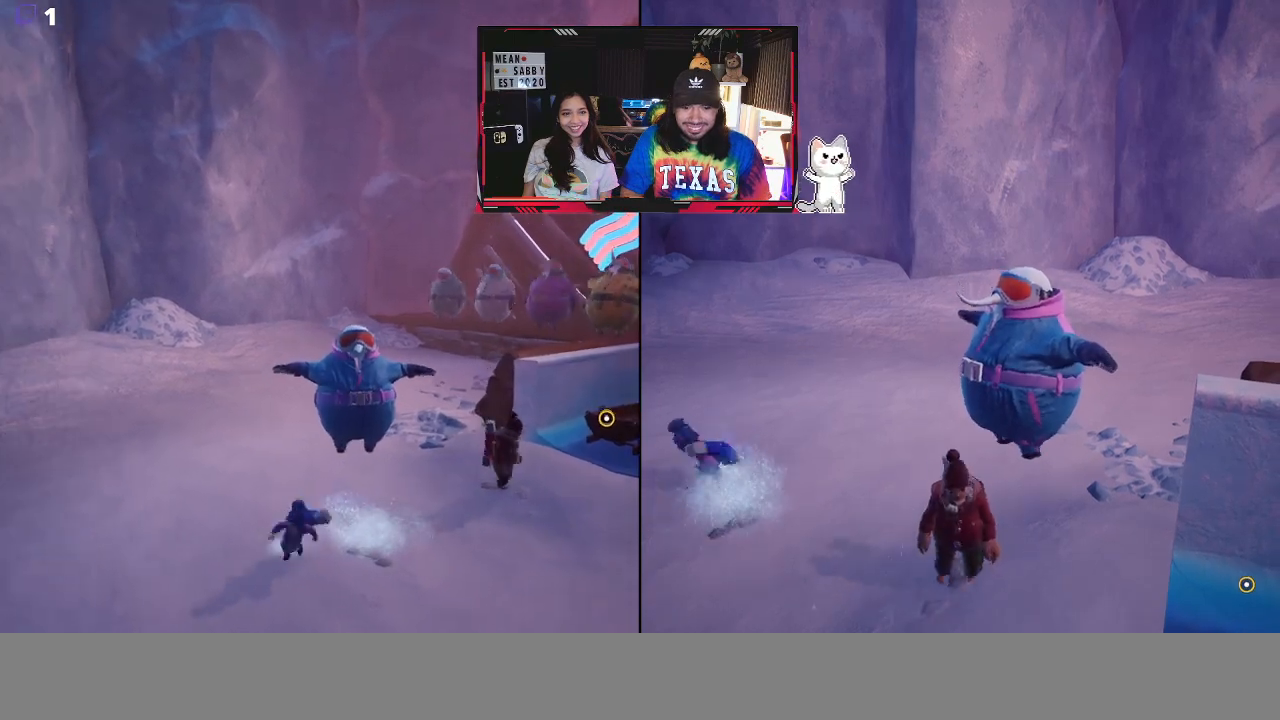
Gameplay with a controller (Xbox layout); each line is a JSON object with the inputs held at the frame after it. "events" lists button and stick changes between this image and that frame as [ms after this image, input, new state], when the widget could be followed in between.
{"buttons": [], "left_stick": "up-left", "right_stick": "center", "events": [[217, "left_stick", "up"], [383, "left_stick", "up-left"]]}
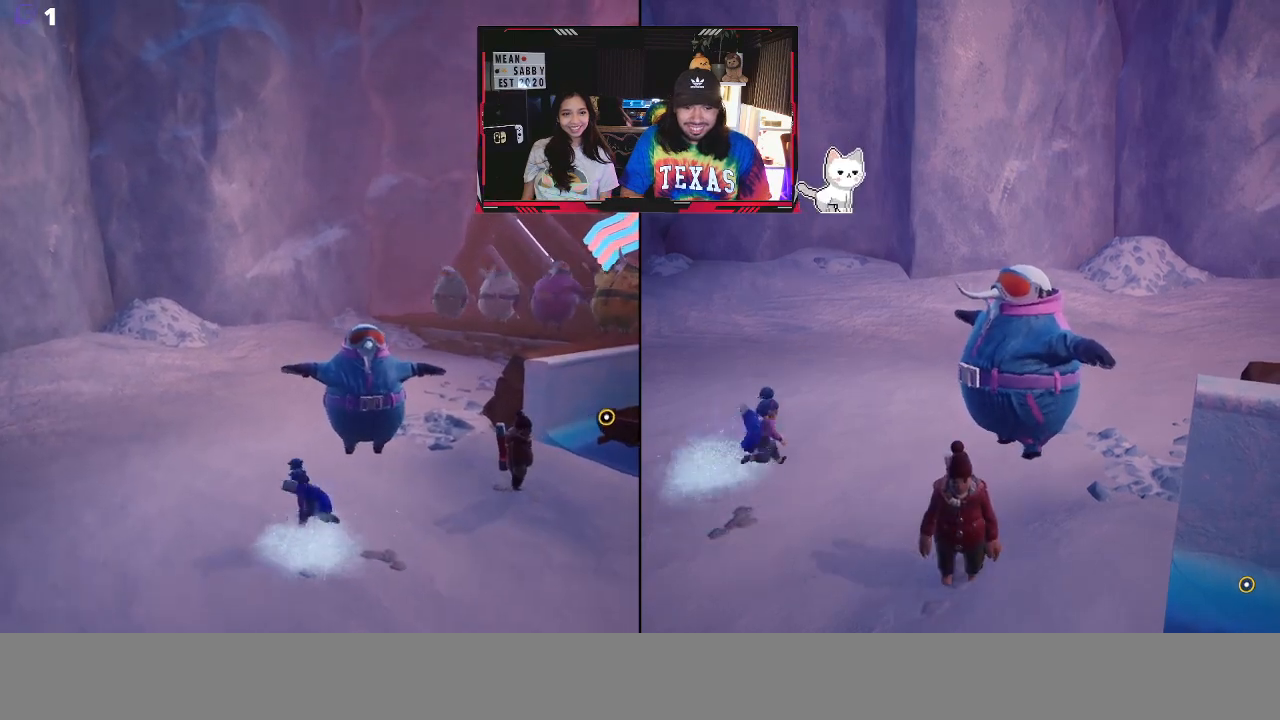
{"buttons": [], "left_stick": "up-right", "right_stick": "center", "events": [[100, "left_stick", "down-left"], [167, "left_stick", "down"], [317, "left_stick", "down-right"], [450, "left_stick", "up-right"]]}
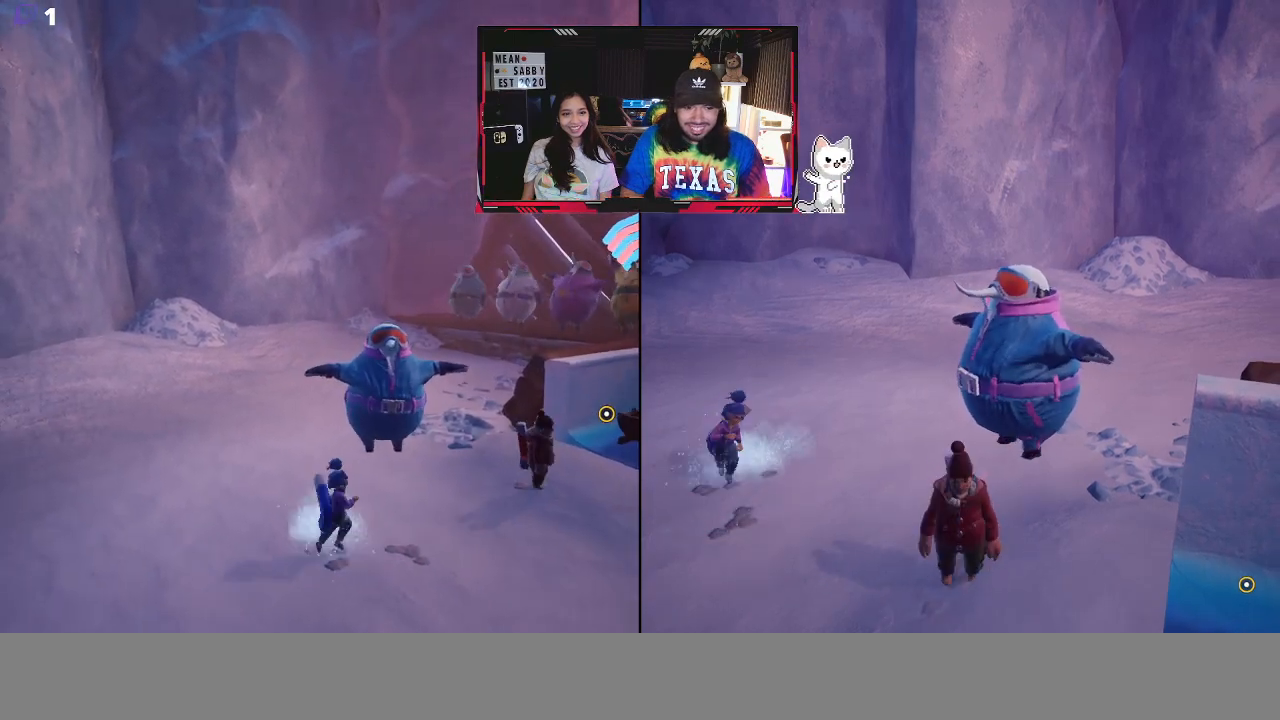
{"buttons": [], "left_stick": "down-right", "right_stick": "center", "events": [[117, "left_stick", "up-left"], [167, "left_stick", "left"], [267, "left_stick", "down-left"], [483, "left_stick", "down-right"]]}
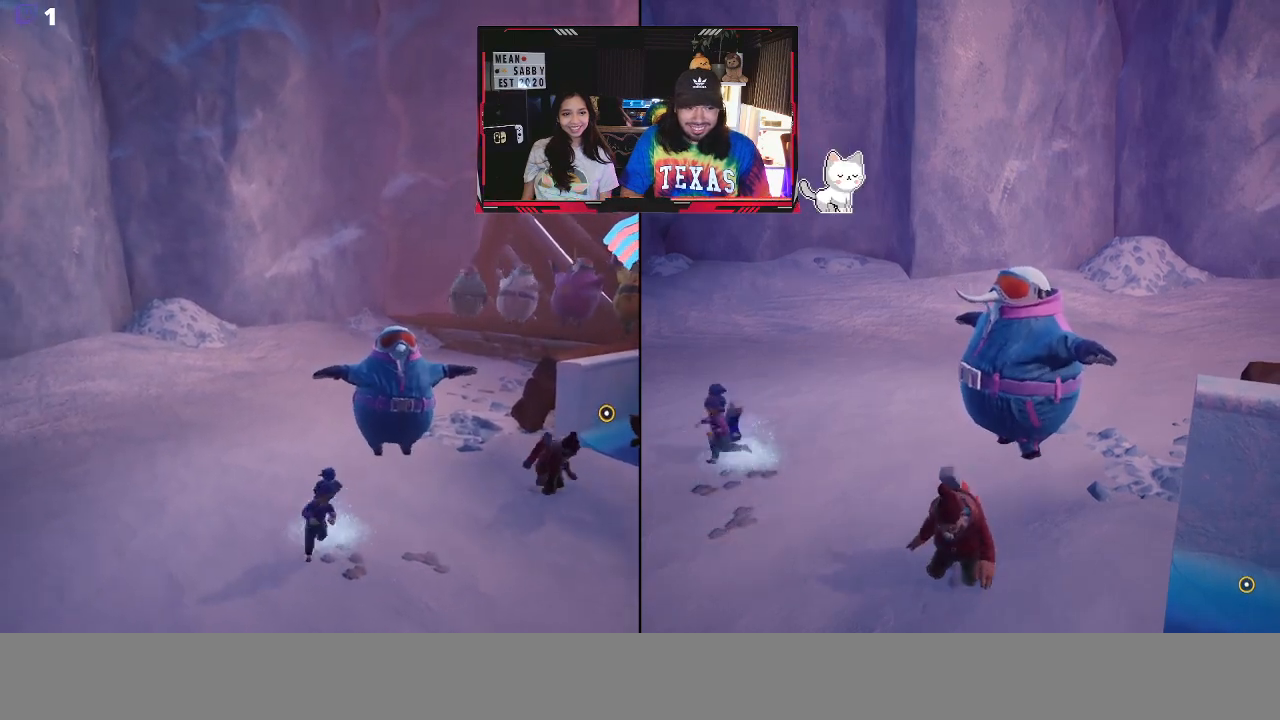
{"buttons": [], "left_stick": "left", "right_stick": "center", "events": [[217, "left_stick", "up-right"], [267, "left_stick", "up"], [450, "left_stick", "left"]]}
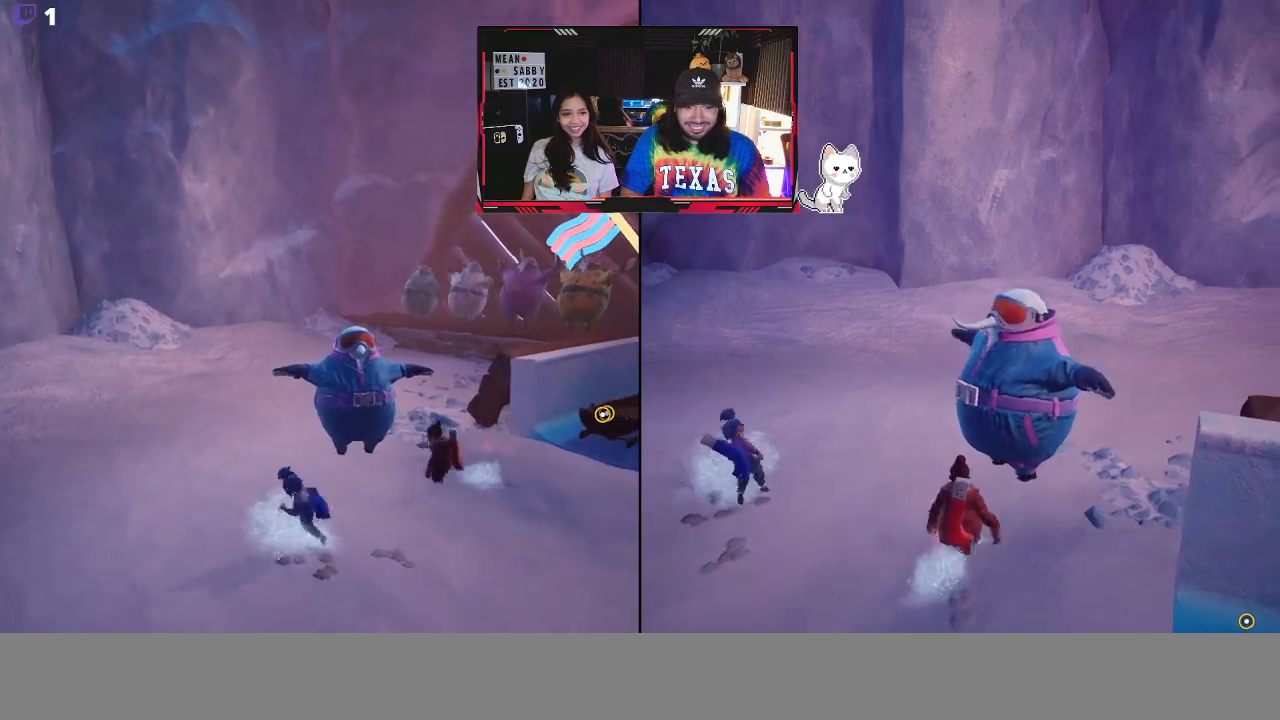
{"buttons": [], "left_stick": "up-right", "right_stick": "center", "events": [[17, "left_stick", "down-left"], [167, "left_stick", "down"], [267, "left_stick", "down-right"], [433, "left_stick", "up-right"]]}
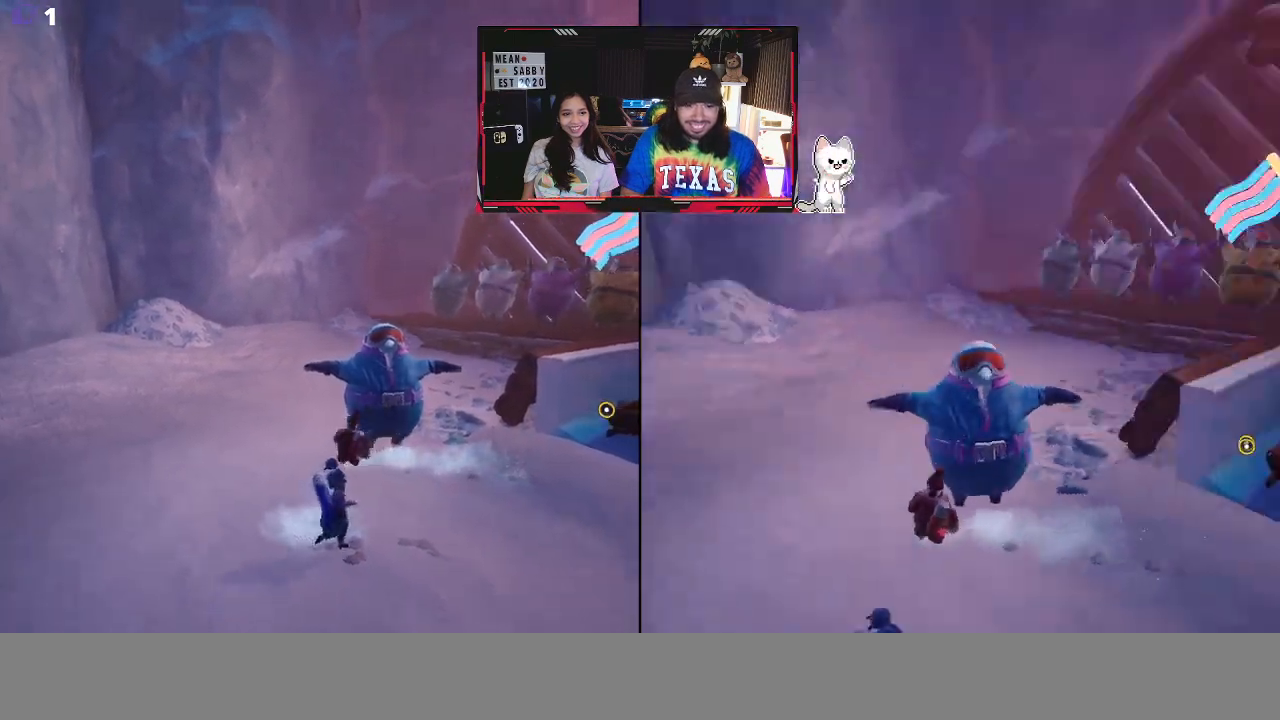
{"buttons": [], "left_stick": "center", "right_stick": "center", "events": [[83, "left_stick", "up-left"], [183, "left_stick", "left"], [333, "left_stick", "down"], [483, "left_stick", "center"]]}
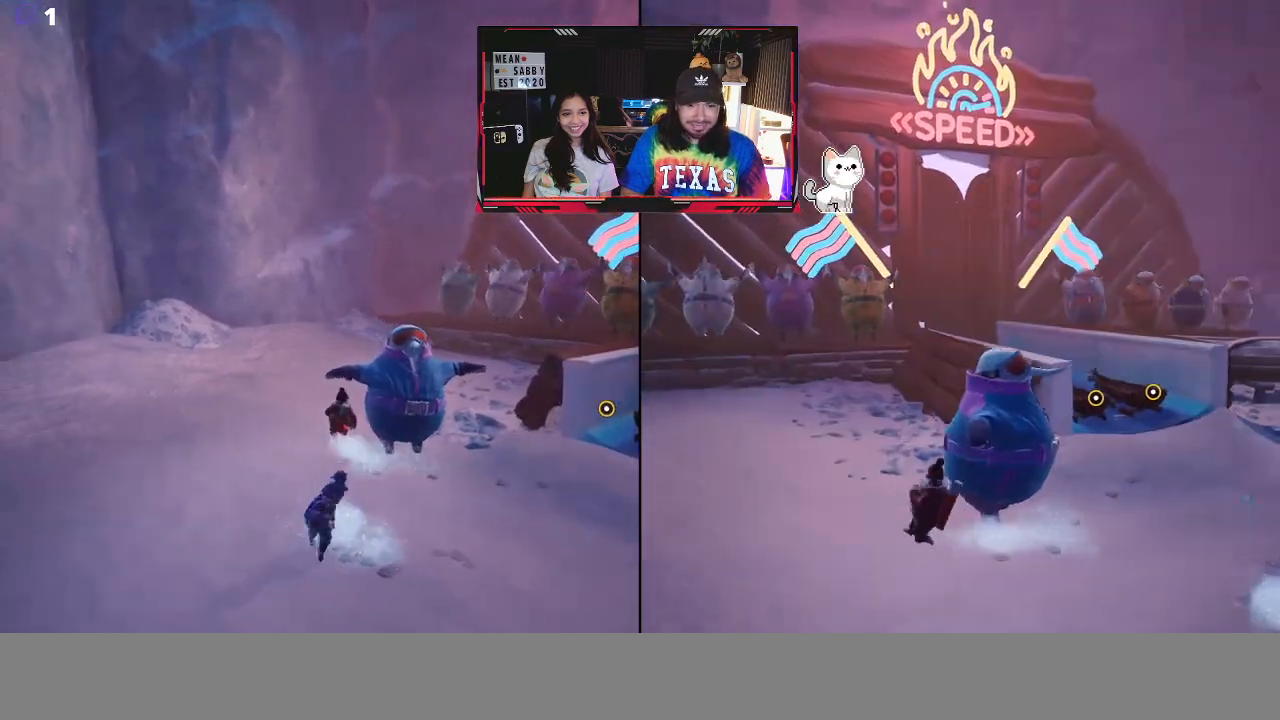
{"buttons": [], "left_stick": "right", "right_stick": "right", "events": [[83, "left_stick", "up-right"], [200, "left_stick", "center"], [333, "left_stick", "right"], [400, "right_stick", "right"]]}
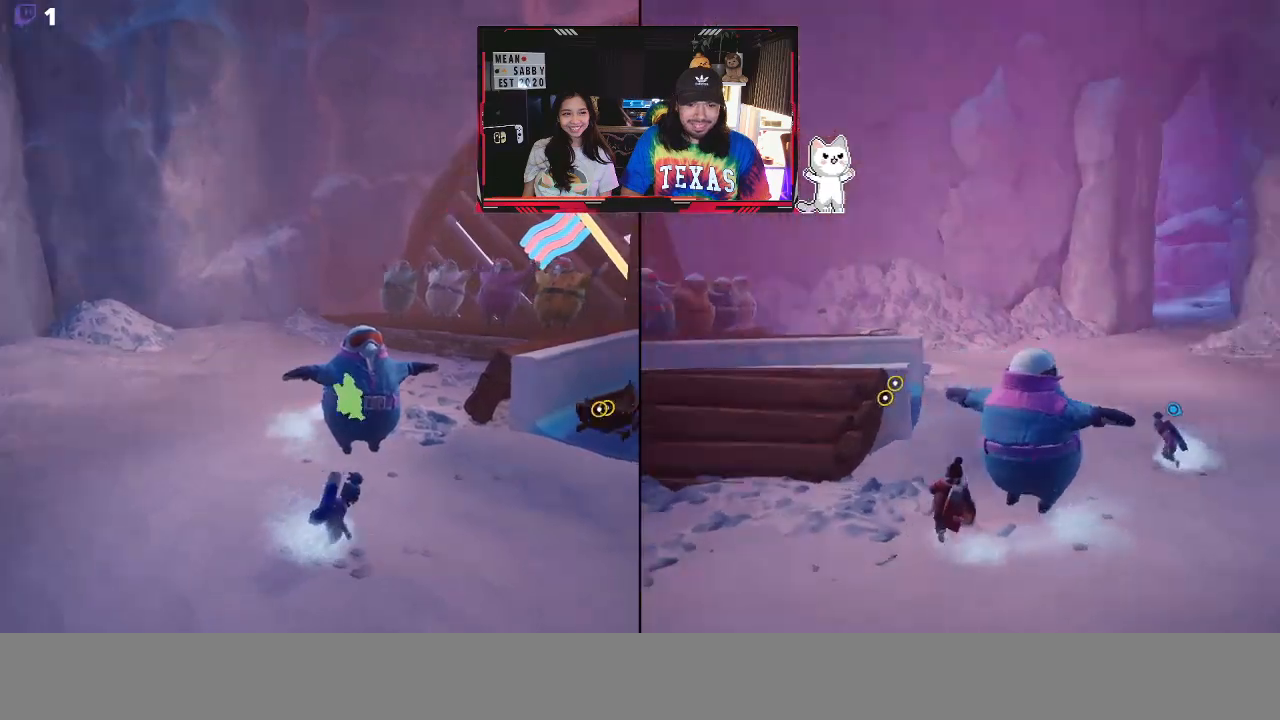
{"buttons": [], "left_stick": "up", "right_stick": "center", "events": [[67, "left_stick", "up-right"], [100, "right_stick", "center"], [300, "left_stick", "up"]]}
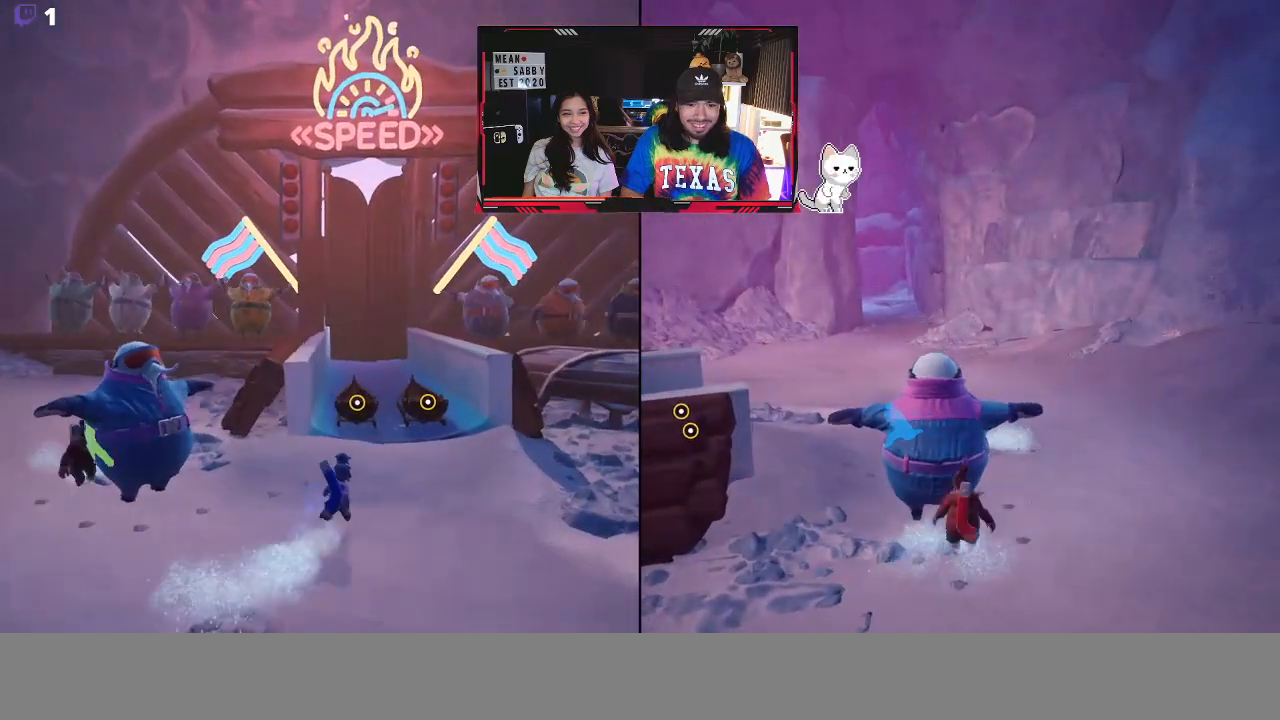
{"buttons": [], "left_stick": "center", "right_stick": "center", "events": [[400, "left_stick", "center"]]}
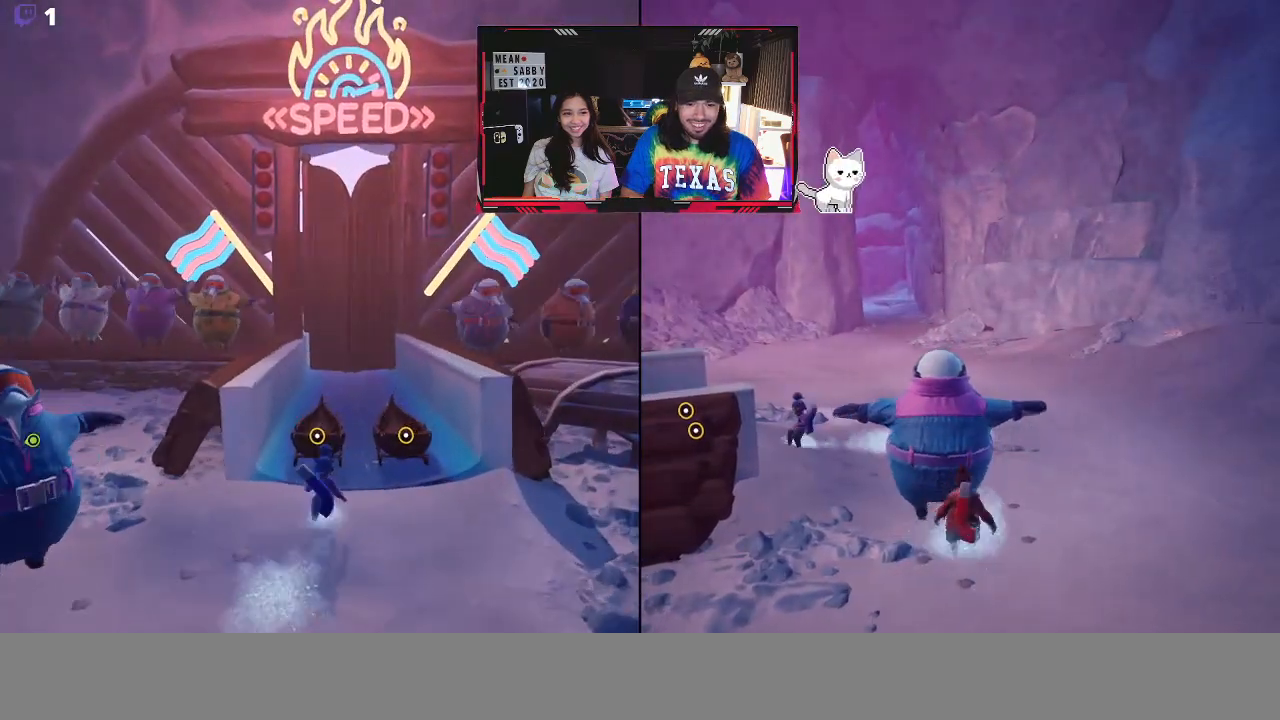
{"buttons": [], "left_stick": "down-right", "right_stick": "down-left", "events": [[333, "left_stick", "down-right"], [500, "right_stick", "down-left"]]}
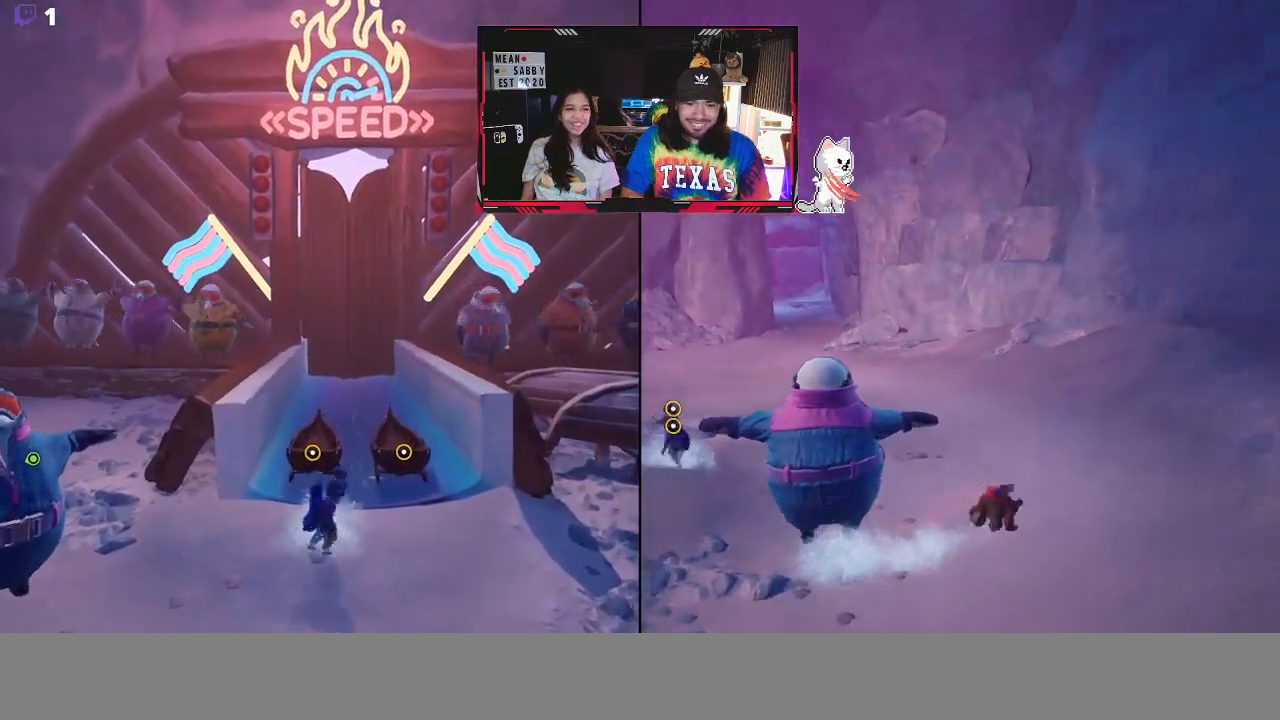
{"buttons": [], "left_stick": "up-left", "right_stick": "center", "events": [[83, "left_stick", "down-left"], [133, "right_stick", "left"], [183, "left_stick", "left"], [333, "right_stick", "center"], [500, "left_stick", "up-left"]]}
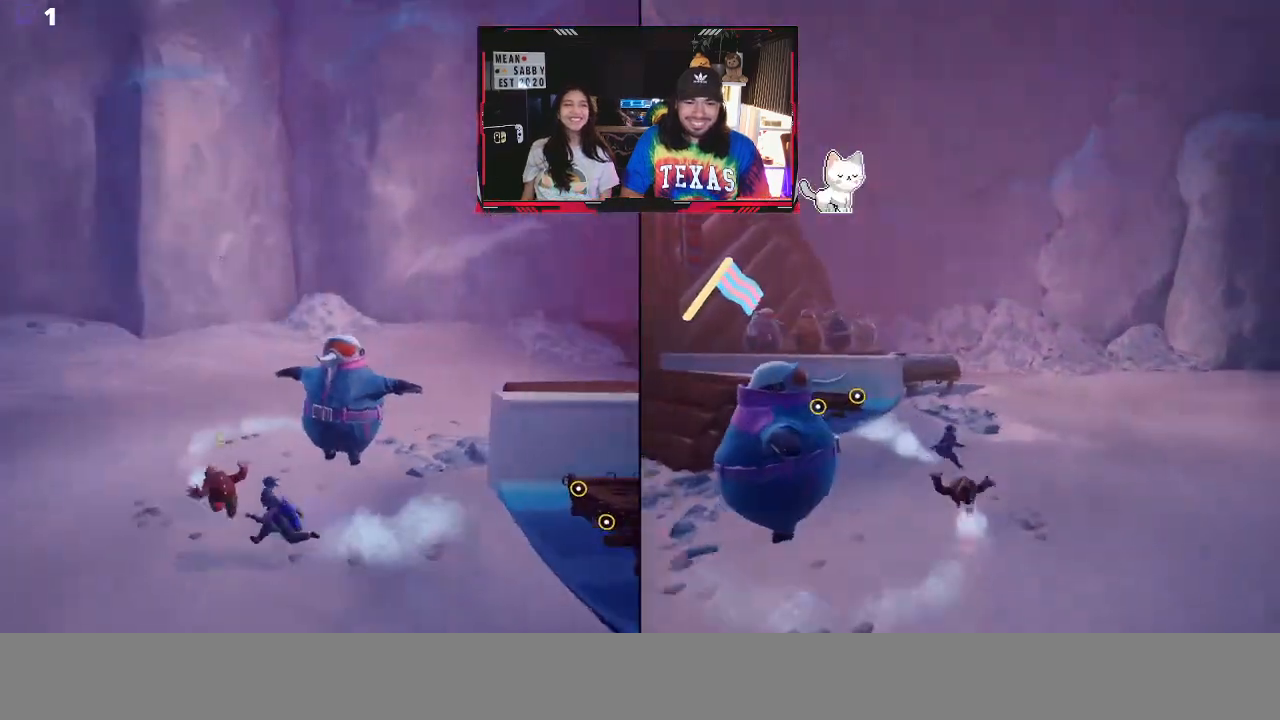
{"buttons": [], "left_stick": "center", "right_stick": "center", "events": [[167, "left_stick", "up"], [283, "left_stick", "center"]]}
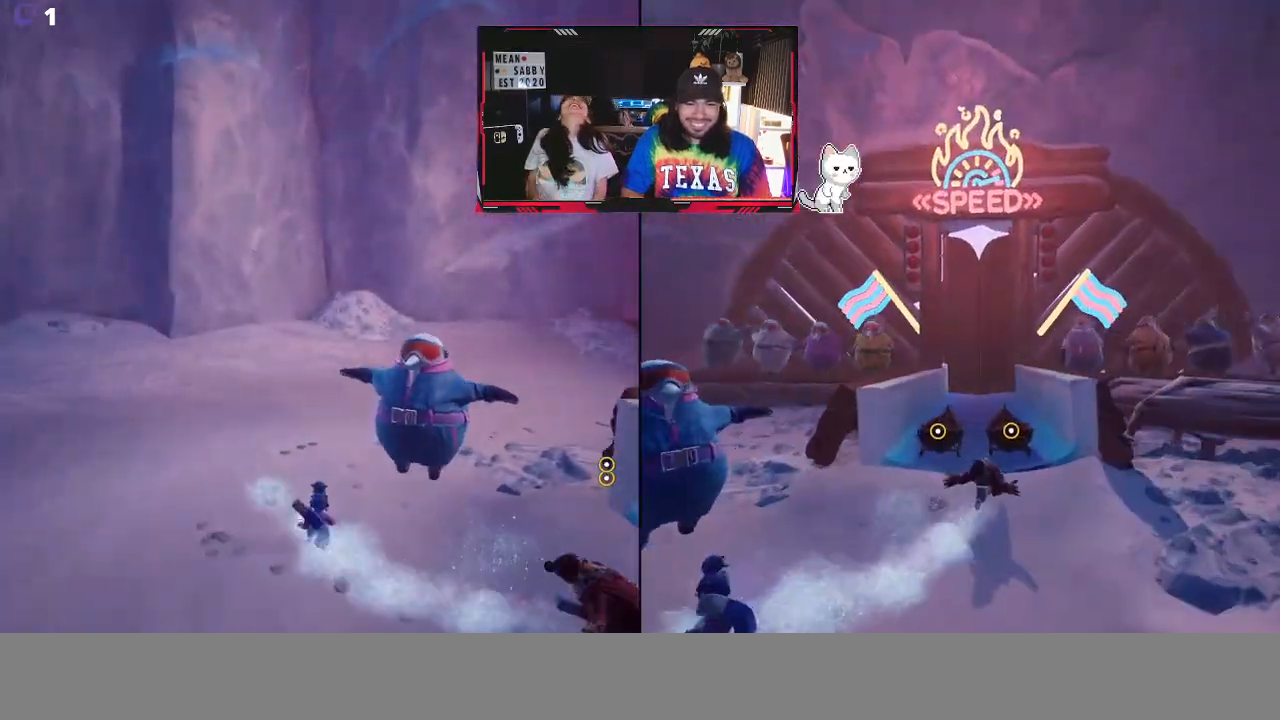
{"buttons": [], "left_stick": "center", "right_stick": "center", "events": []}
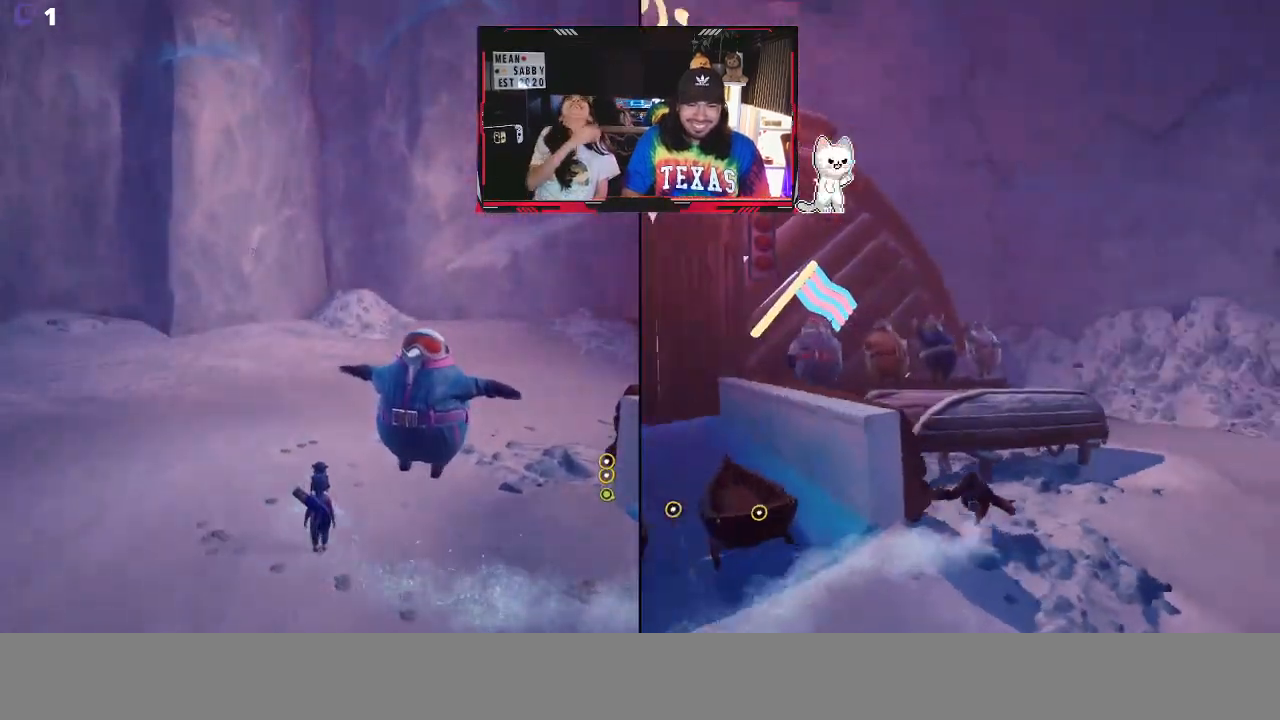
{"buttons": [], "left_stick": "center", "right_stick": "center", "events": []}
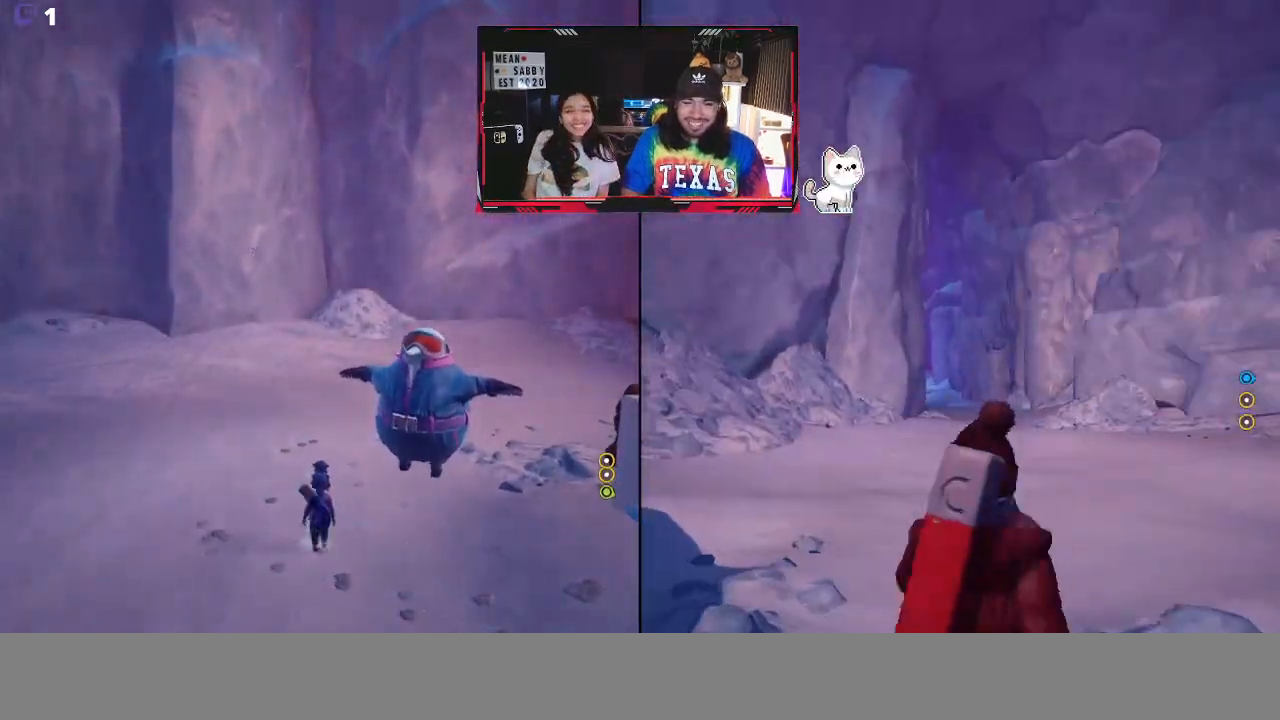
{"buttons": [], "left_stick": "down-right", "right_stick": "center", "events": [[167, "left_stick", "right"], [417, "left_stick", "down-right"]]}
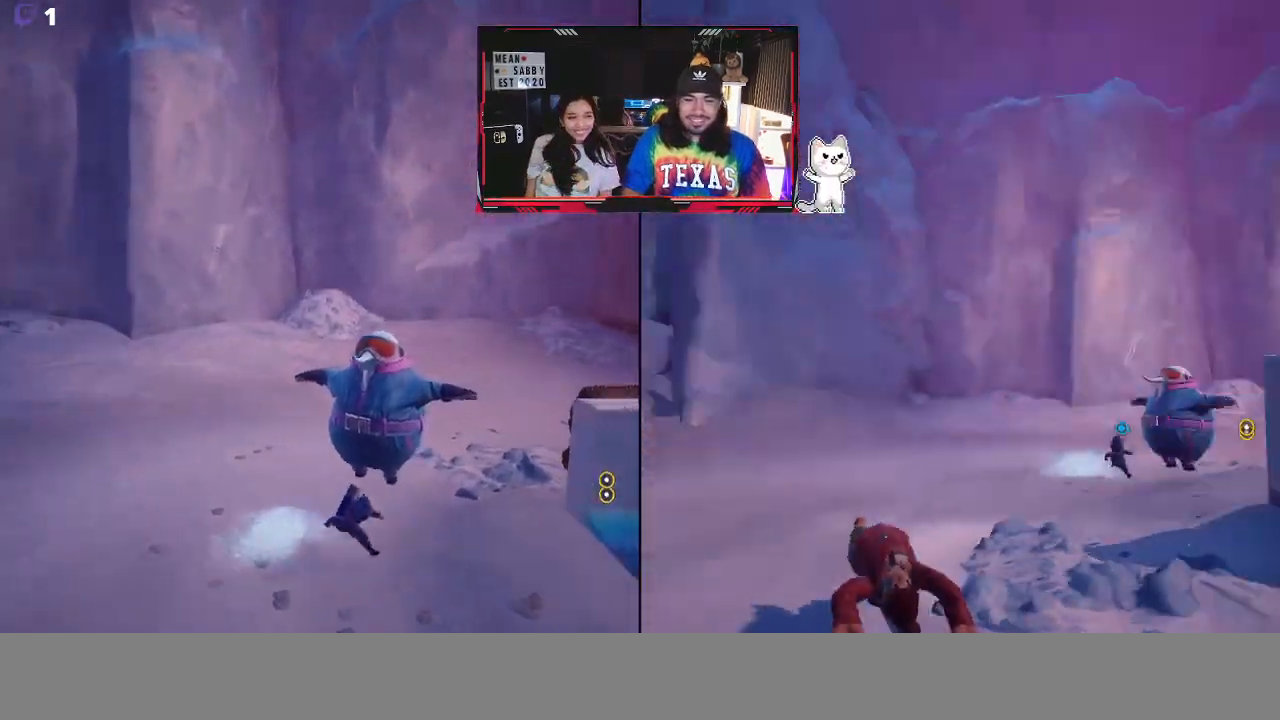
{"buttons": [], "left_stick": "center", "right_stick": "center", "events": [[200, "left_stick", "right"], [200, "right_stick", "down-right"], [367, "right_stick", "center"], [467, "left_stick", "center"]]}
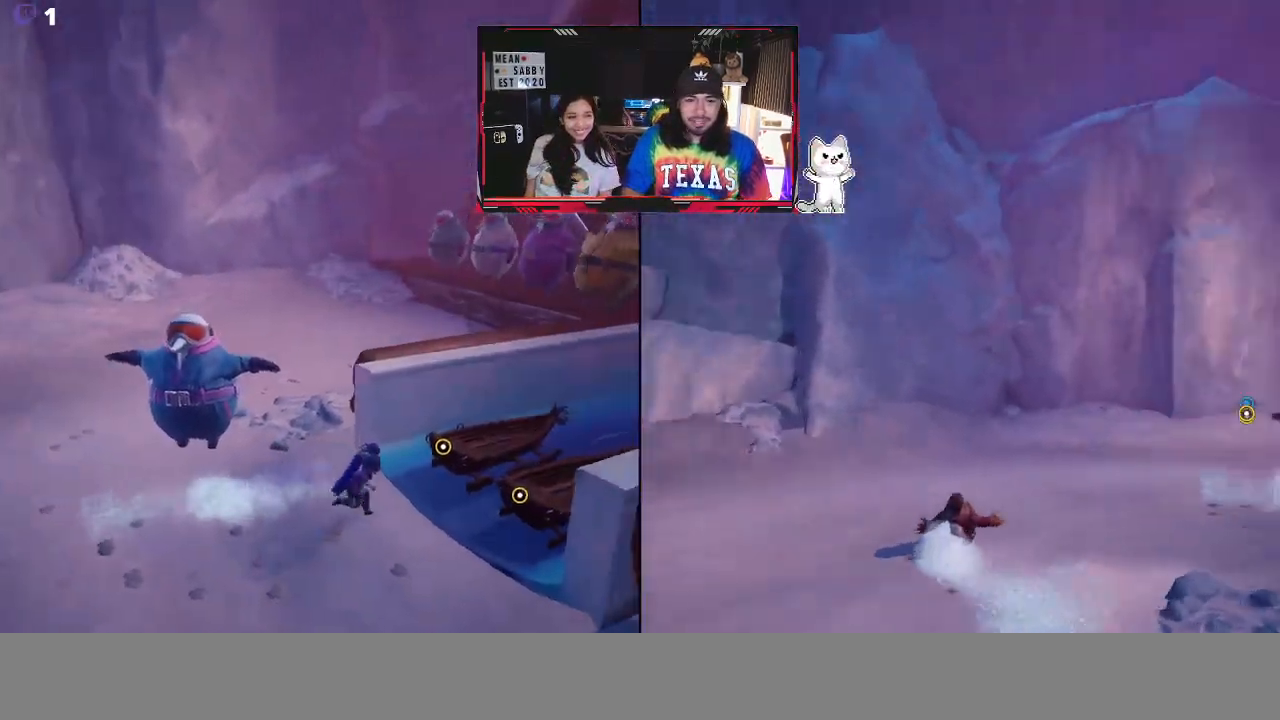
{"buttons": [], "left_stick": "center", "right_stick": "center", "events": [[83, "right_stick", "right"], [300, "right_stick", "center"]]}
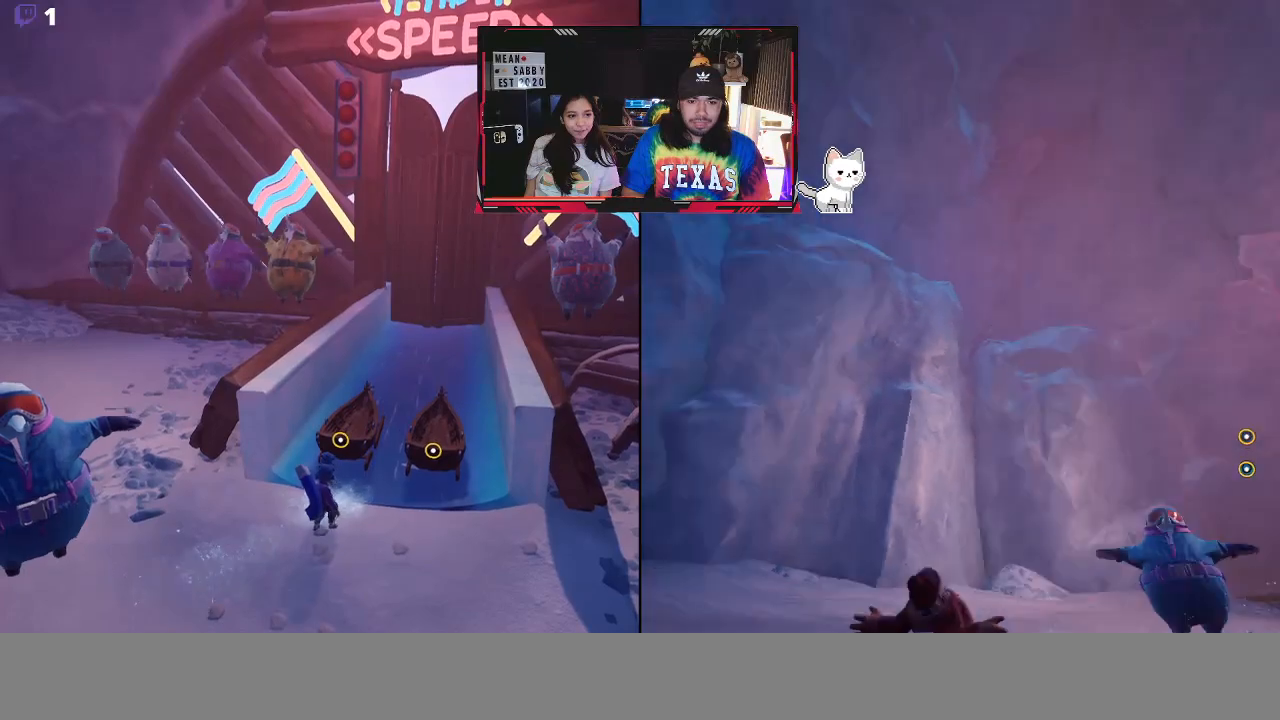
{"buttons": [], "left_stick": "down-right", "right_stick": "up-right", "events": [[317, "right_stick", "right"], [367, "left_stick", "down-right"], [433, "right_stick", "up-right"]]}
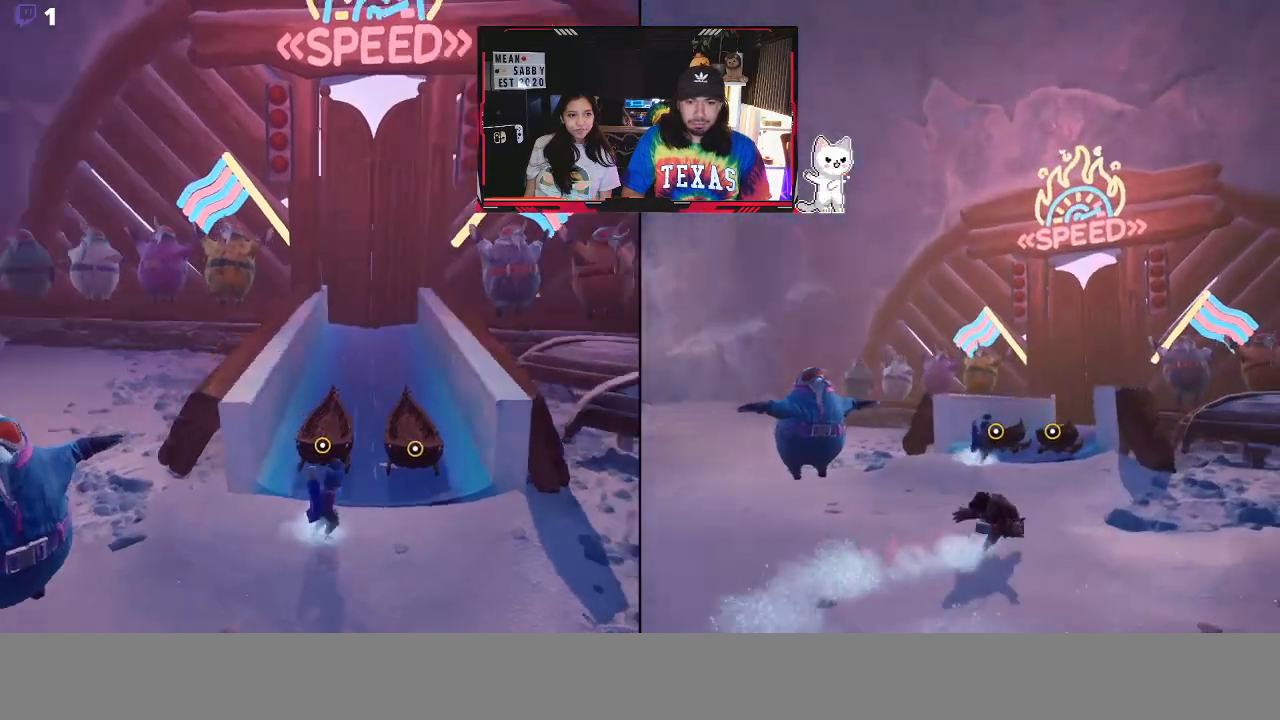
{"buttons": [], "left_stick": "right", "right_stick": "up-right", "events": [[50, "left_stick", "right"], [83, "right_stick", "center"], [267, "right_stick", "up-right"]]}
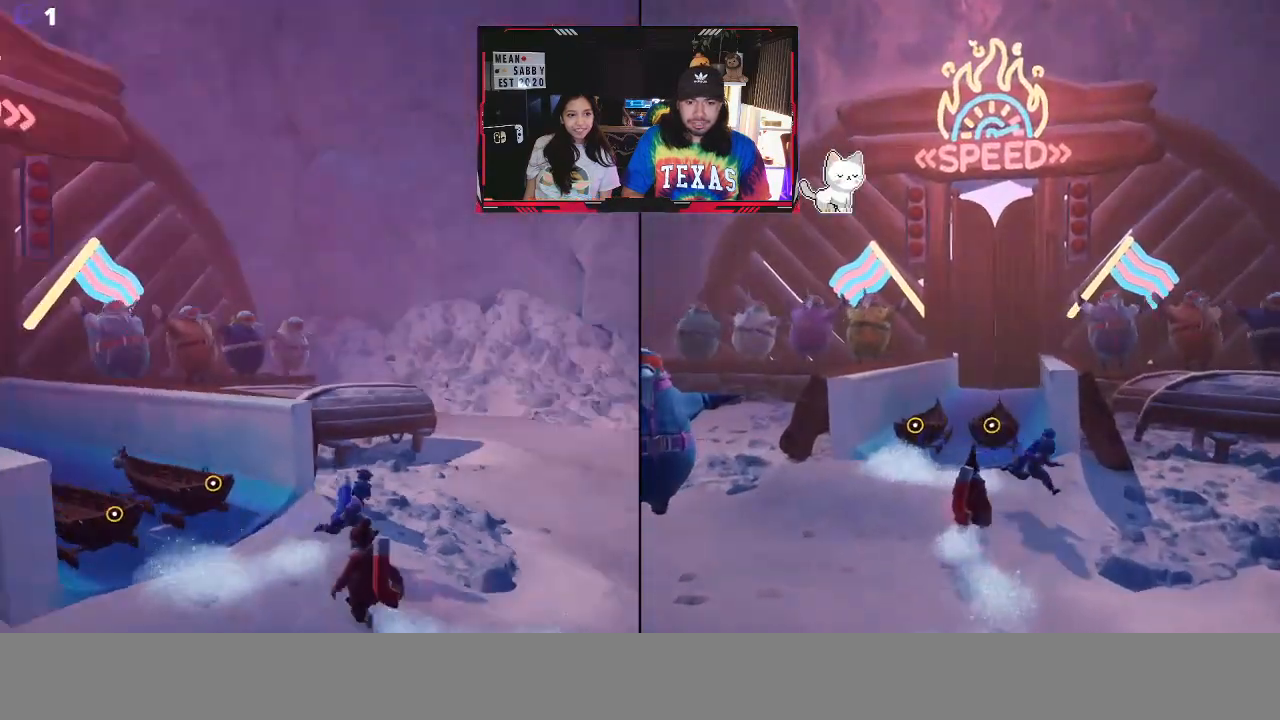
{"buttons": [], "left_stick": "up-right", "right_stick": "up-right", "events": [[33, "right_stick", "center"], [183, "left_stick", "up-right"], [233, "right_stick", "up-right"]]}
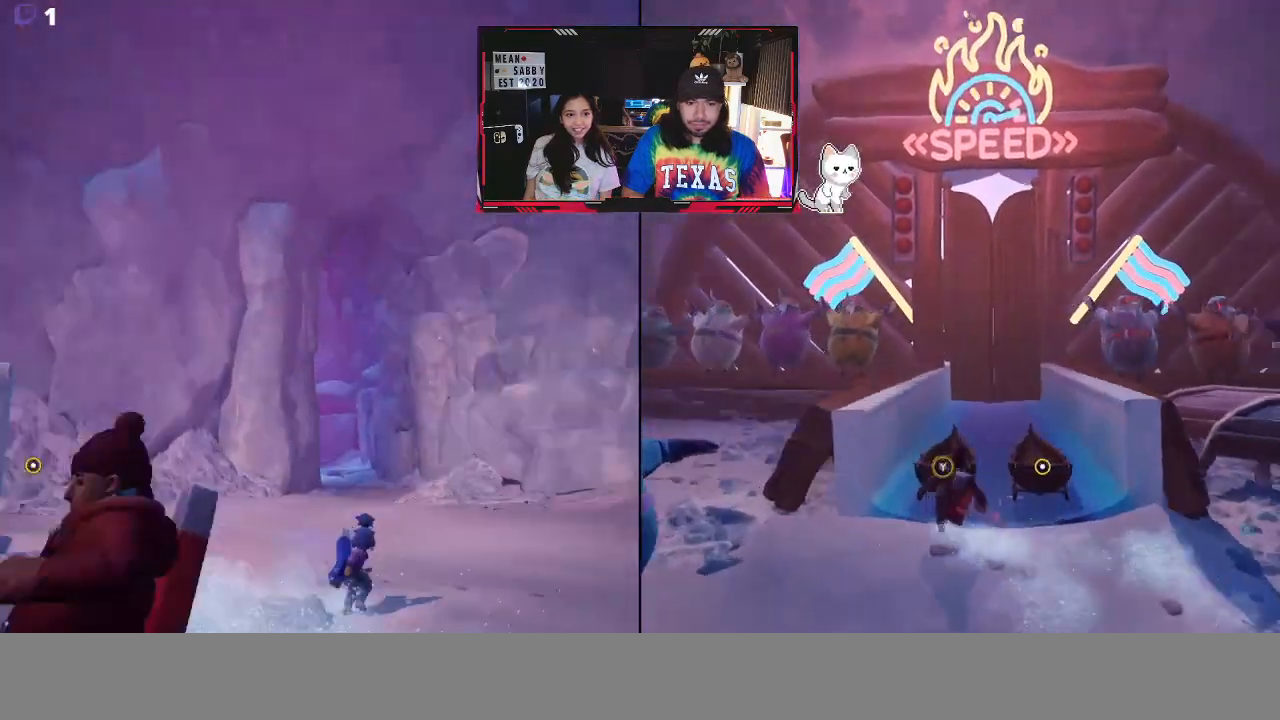
{"buttons": [], "left_stick": "up", "right_stick": "down-right", "events": [[167, "right_stick", "center"], [217, "left_stick", "up"], [333, "right_stick", "down-right"]]}
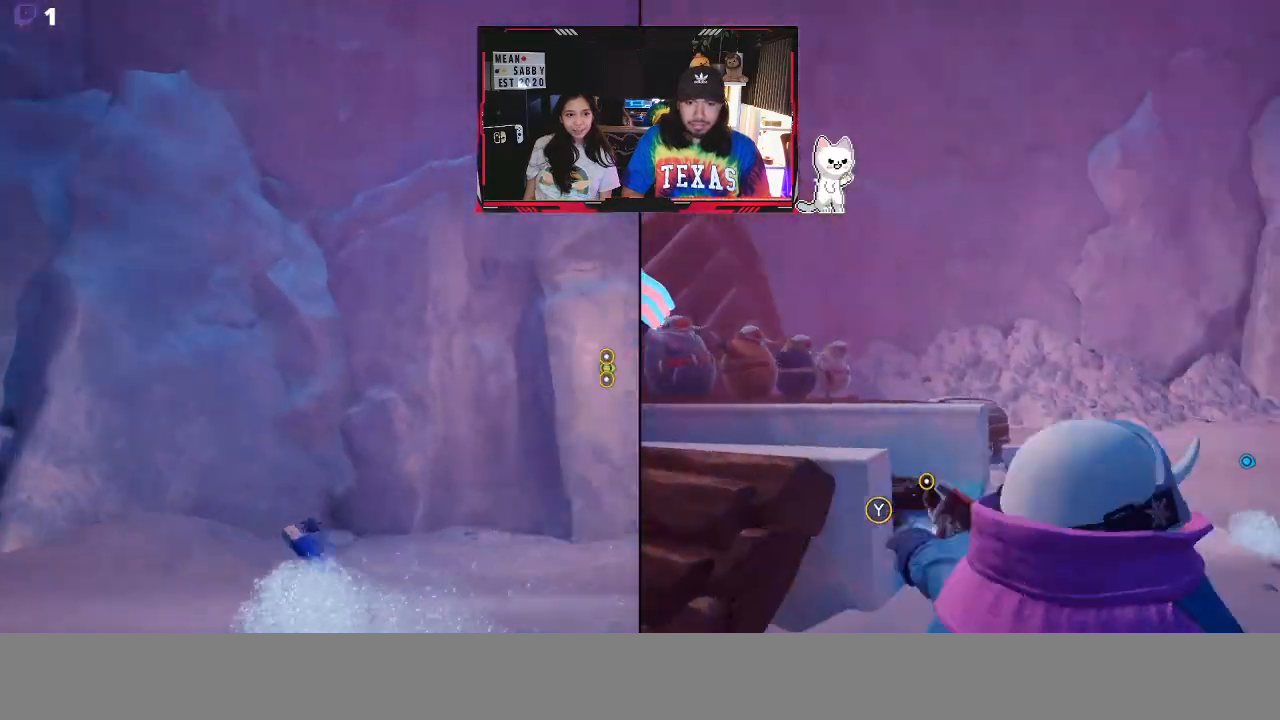
{"buttons": [], "left_stick": "up", "right_stick": "down-right", "events": [[200, "right_stick", "center"], [317, "right_stick", "down-right"]]}
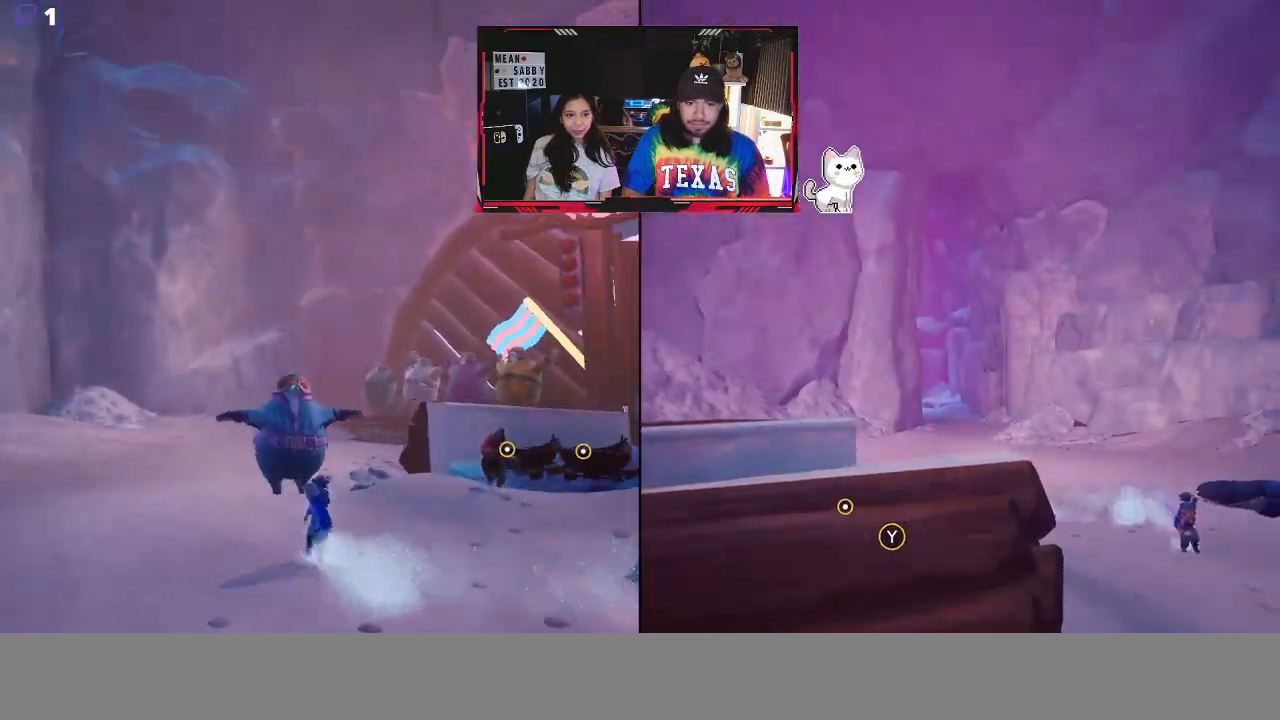
{"buttons": [], "left_stick": "up-right", "right_stick": "center", "events": [[100, "left_stick", "center"], [100, "right_stick", "down"], [200, "right_stick", "up-left"], [367, "right_stick", "center"], [400, "left_stick", "up"], [450, "left_stick", "up-right"]]}
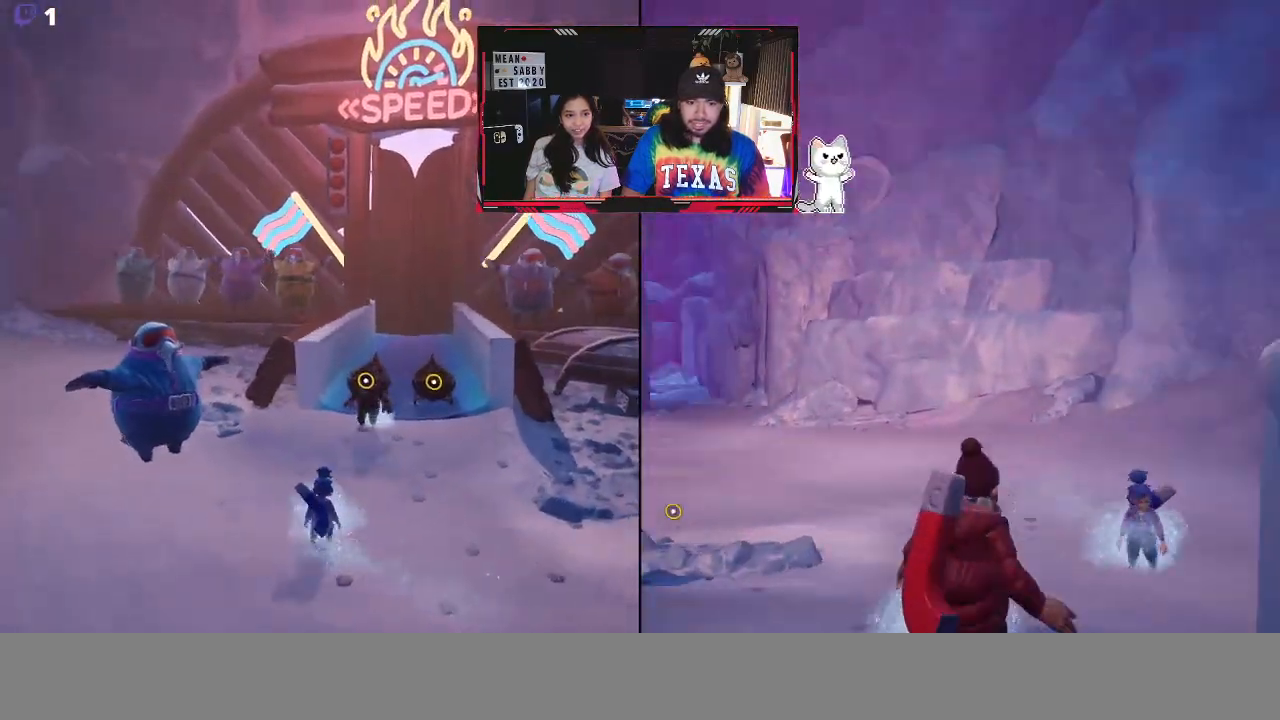
{"buttons": [], "left_stick": "up-right", "right_stick": "center", "events": []}
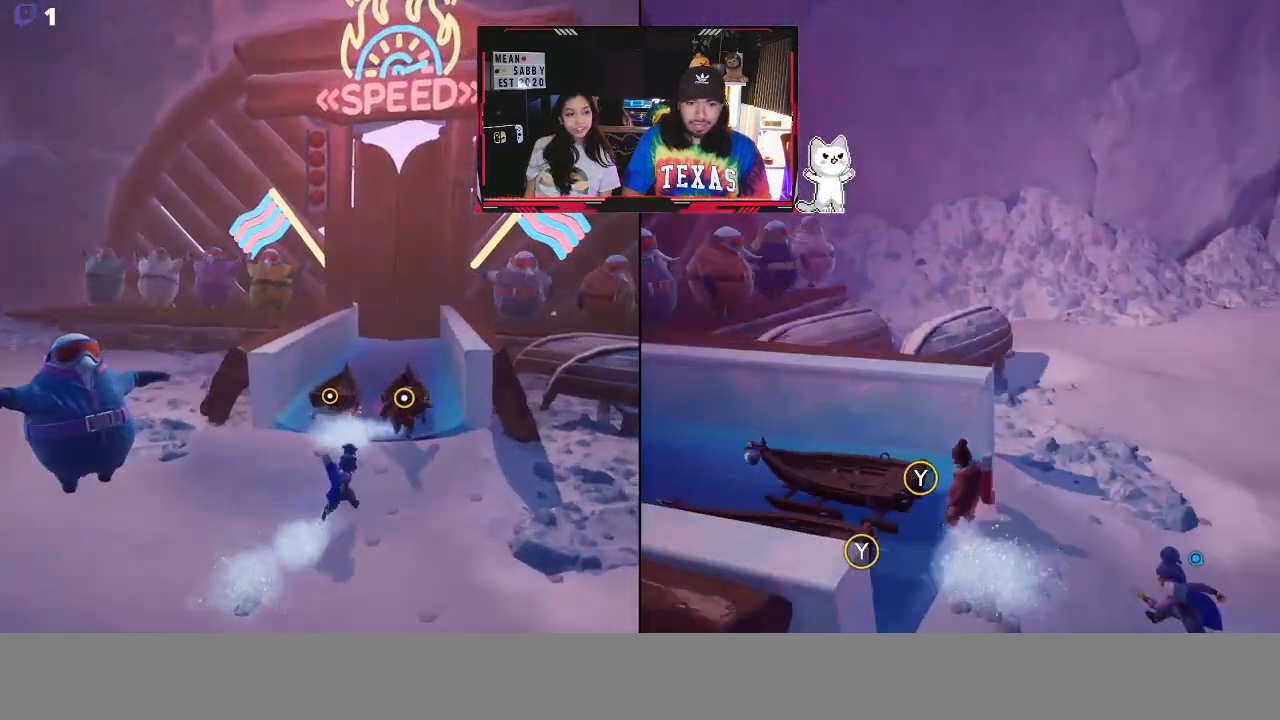
{"buttons": [], "left_stick": "center", "right_stick": "center", "events": [[167, "left_stick", "up-left"], [383, "left_stick", "up"], [500, "left_stick", "center"]]}
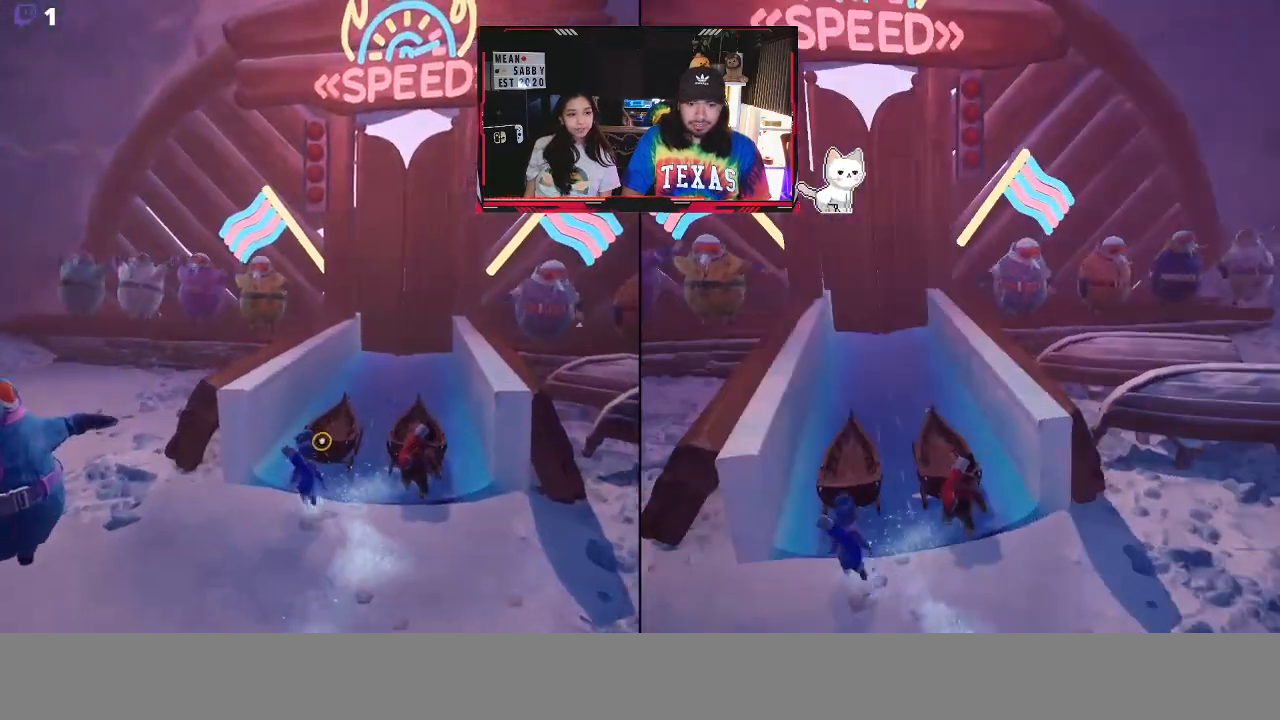
{"buttons": [], "left_stick": "center", "right_stick": "center", "events": []}
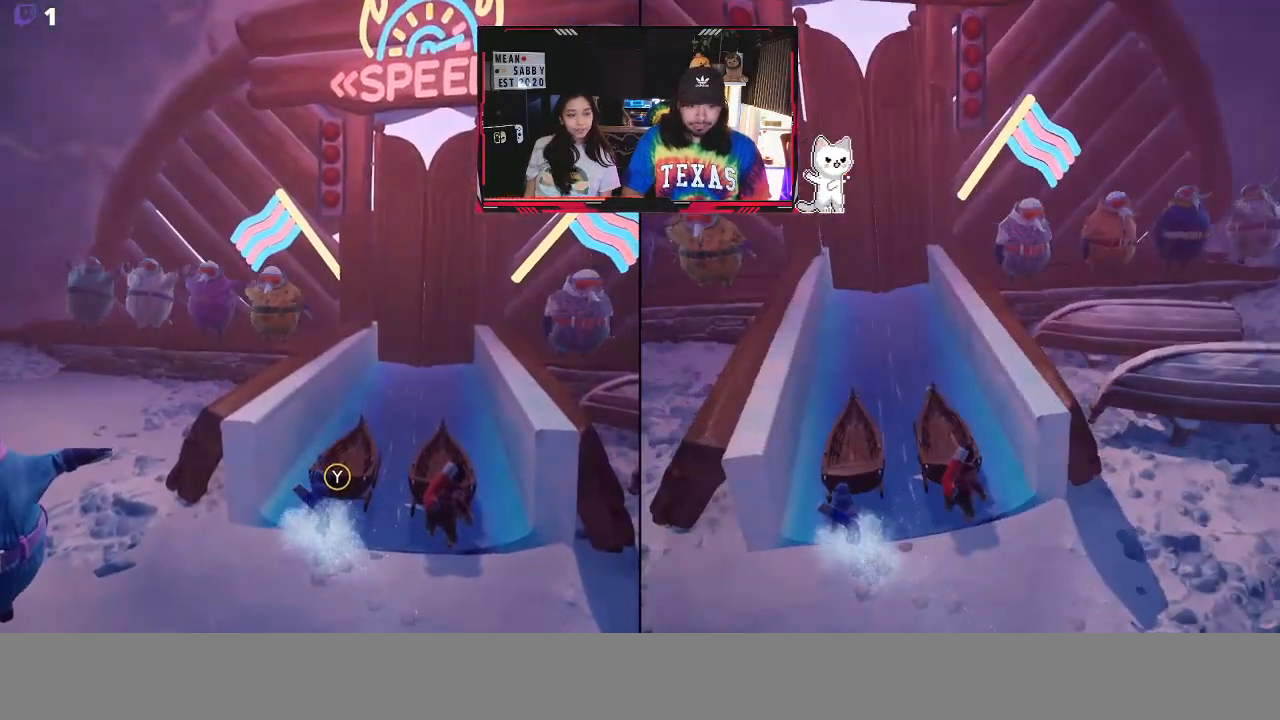
{"buttons": [], "left_stick": "center", "right_stick": "center", "events": [[283, "Y", "down"], [400, "Y", "up"]]}